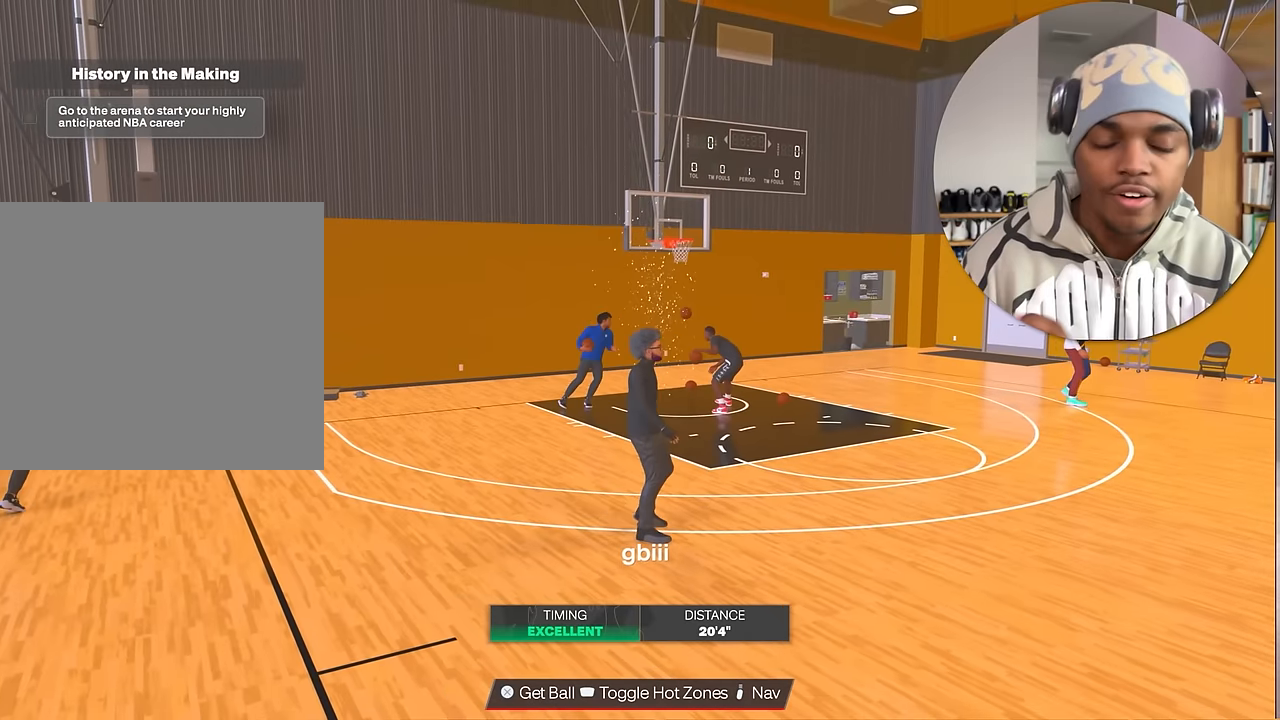
Gameplay with a controller (PlayStation layout); each line is a JSON object with the inputs held at the frame after it. "events" lists button and stick changes between this image and that frame as [ms after this image, input, new state], when the widget could be followed in between. Not read: L3 R3.
{"buttons": [], "left_stick": "center", "right_stick": "center", "events": []}
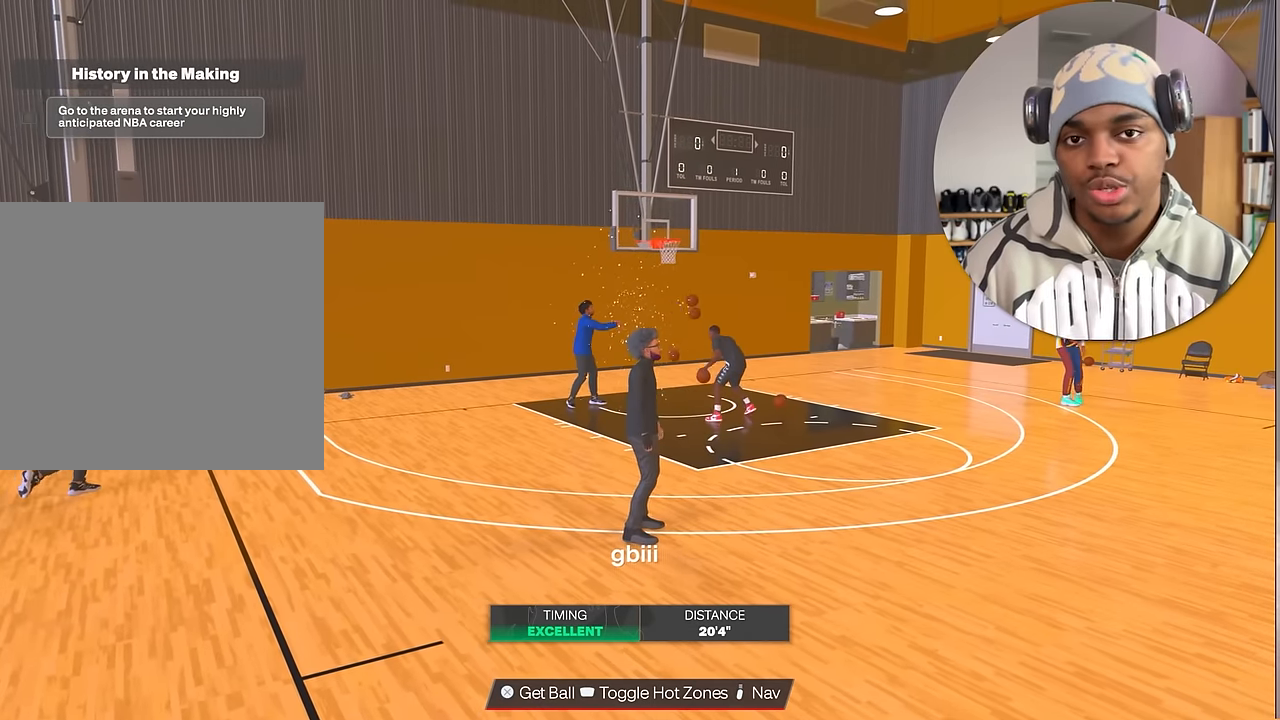
{"buttons": [], "left_stick": "center", "right_stick": "center", "events": []}
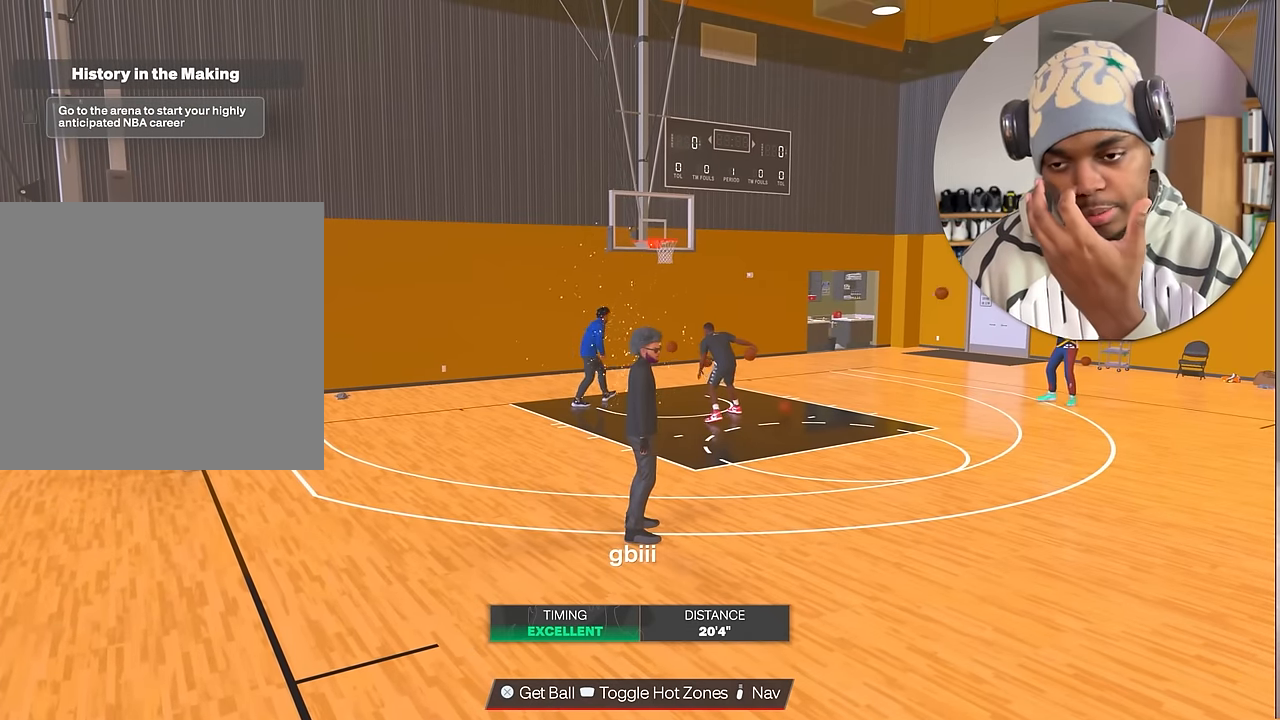
{"buttons": [], "left_stick": "down-right", "right_stick": "center", "events": [[416, "left_stick", "down-right"]]}
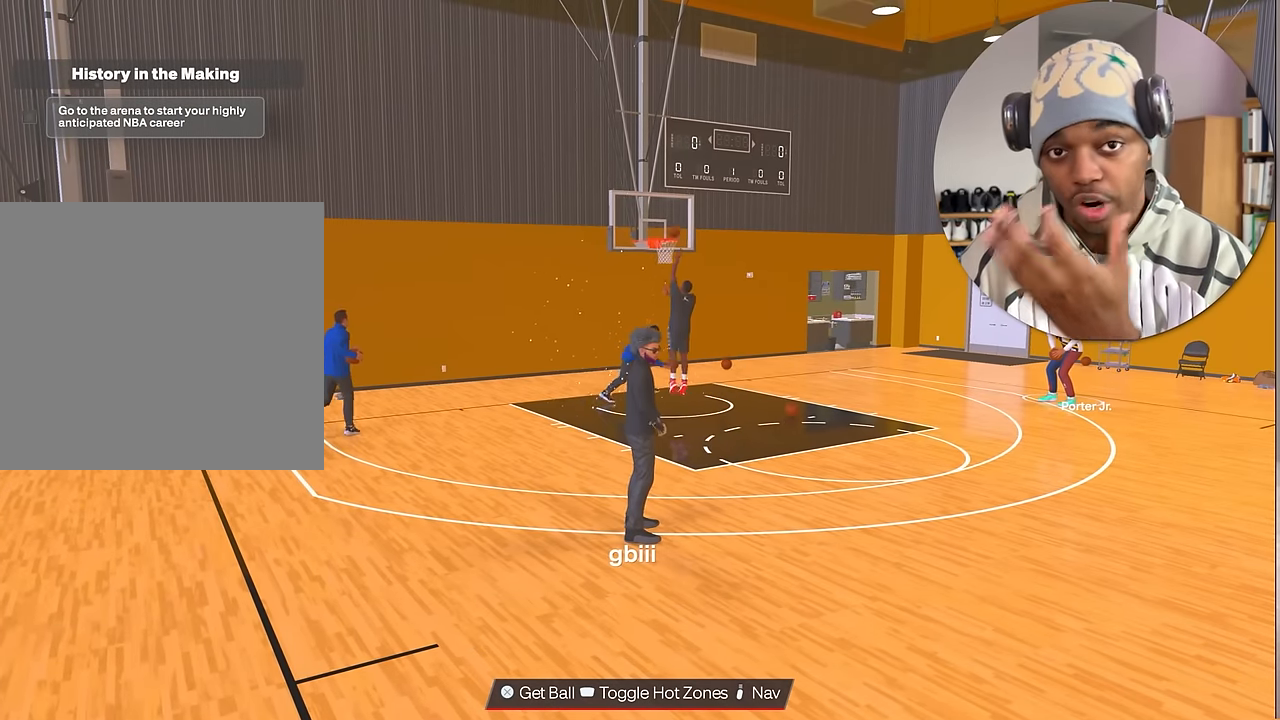
{"buttons": [], "left_stick": "center", "right_stick": "center", "events": [[216, "left_stick", "center"]]}
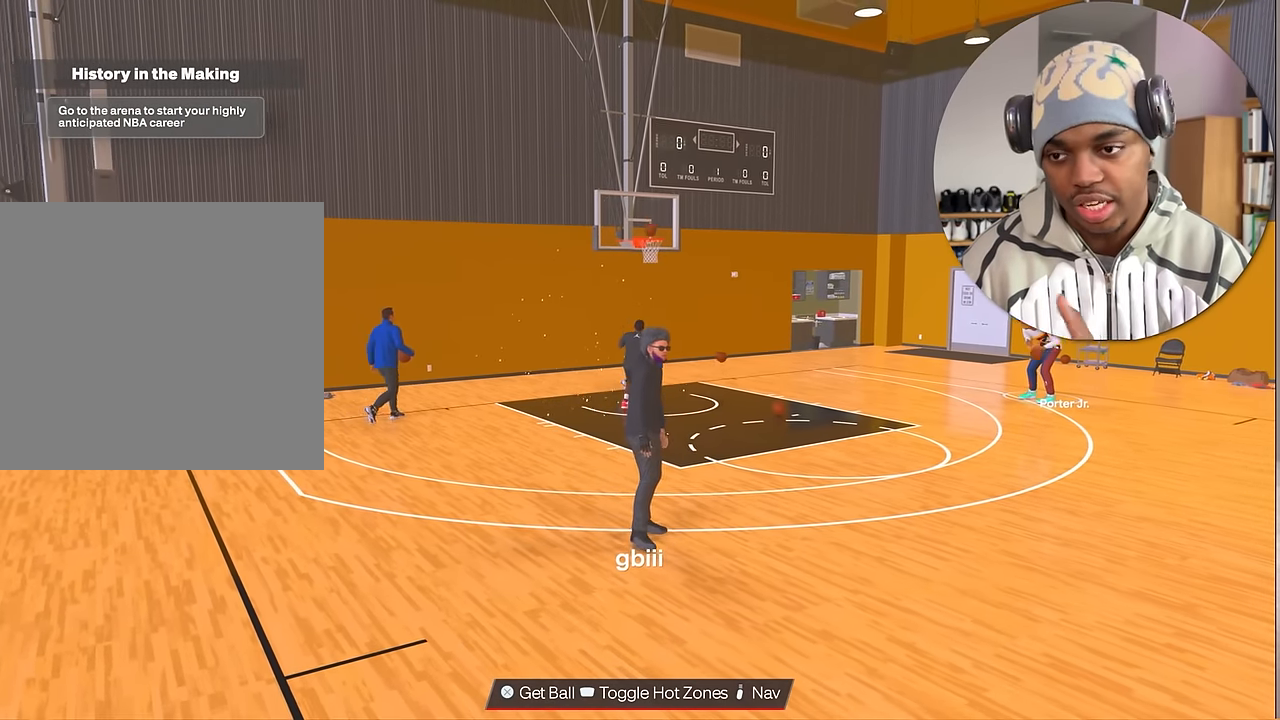
{"buttons": [], "left_stick": "center", "right_stick": "center", "events": []}
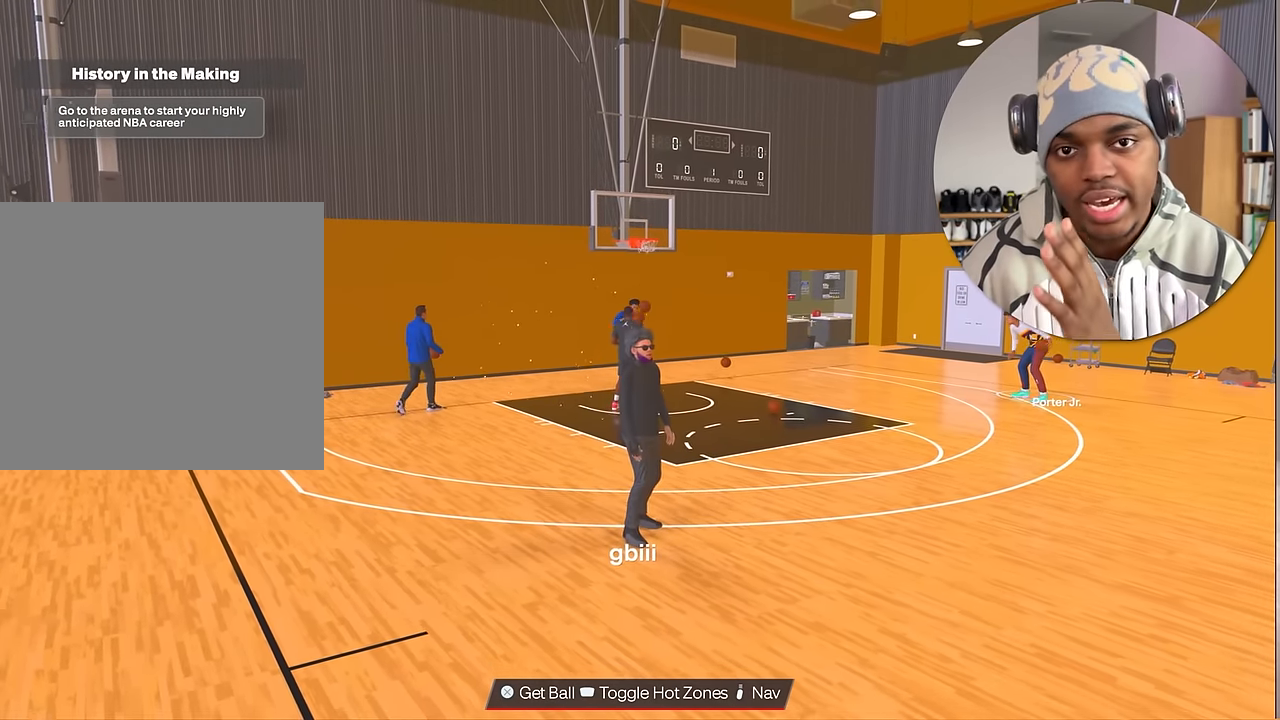
{"buttons": [], "left_stick": "center", "right_stick": "center", "events": [[316, "CROSS", "down"], [450, "CROSS", "up"]]}
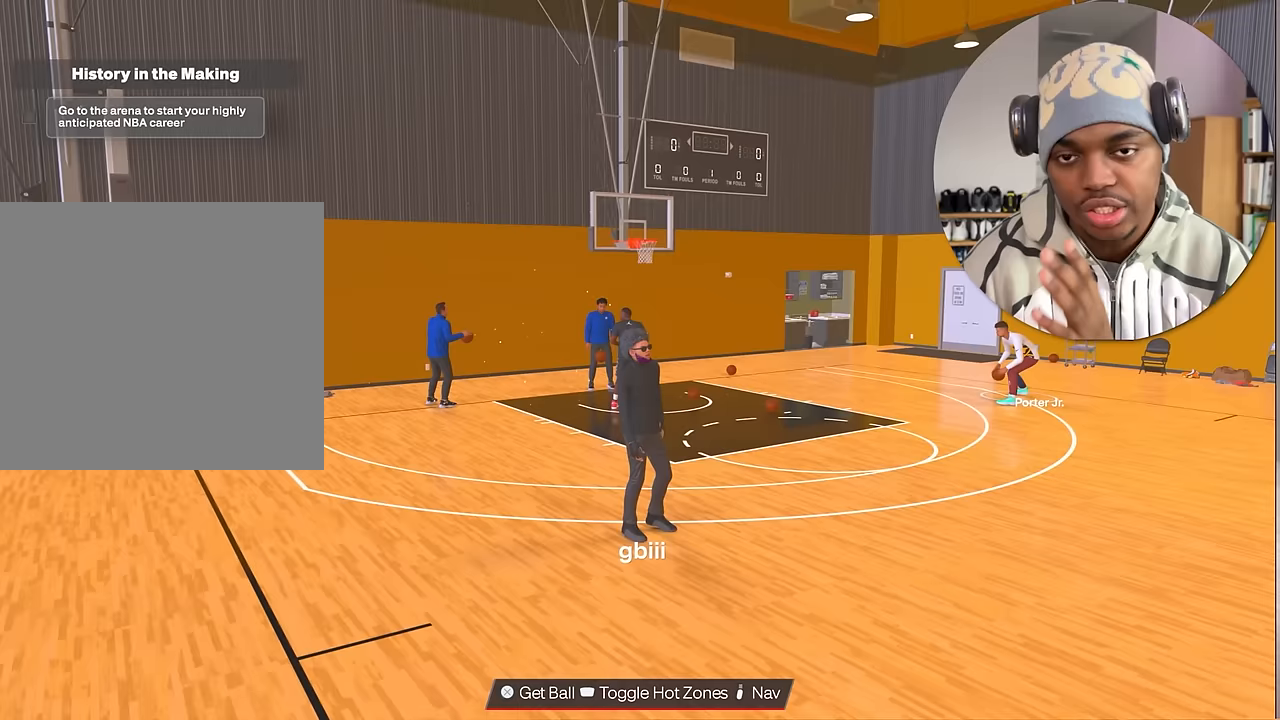
{"buttons": [], "left_stick": "center", "right_stick": "center", "events": [[133, "left_stick", "right"], [200, "left_stick", "center"]]}
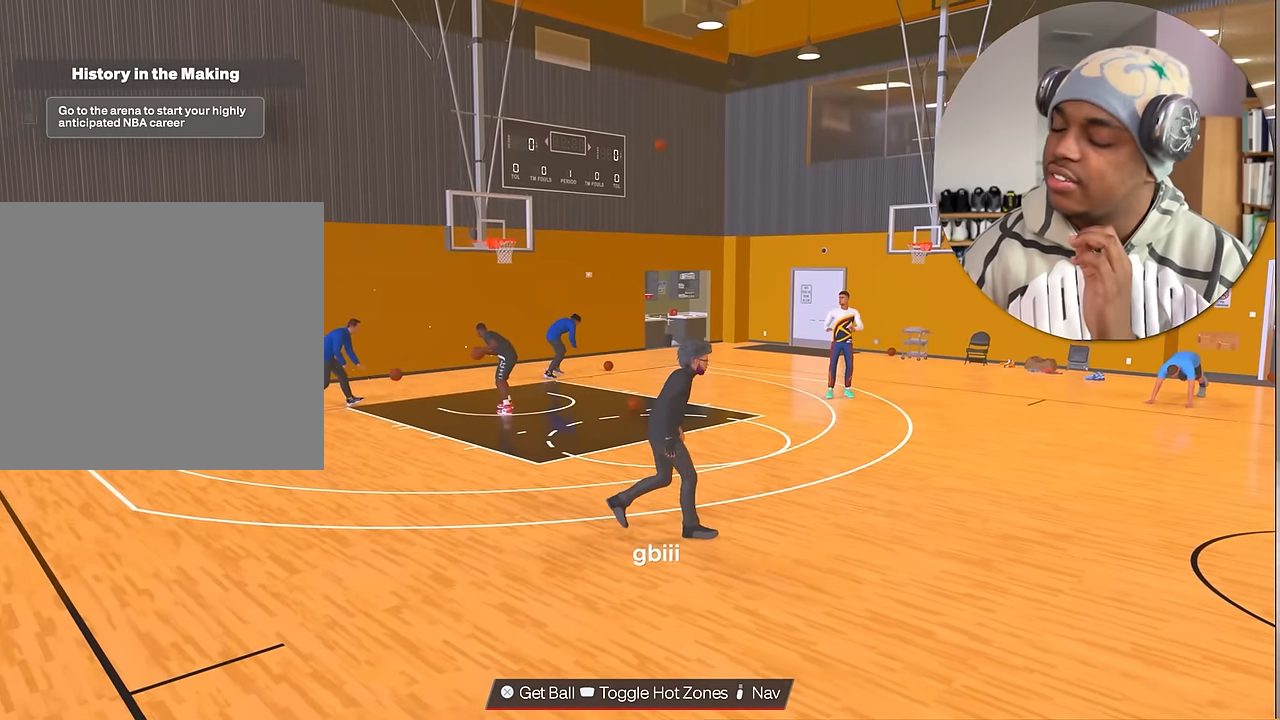
{"buttons": [], "left_stick": "center", "right_stick": "center", "events": [[250, "CROSS", "down"], [400, "CROSS", "up"]]}
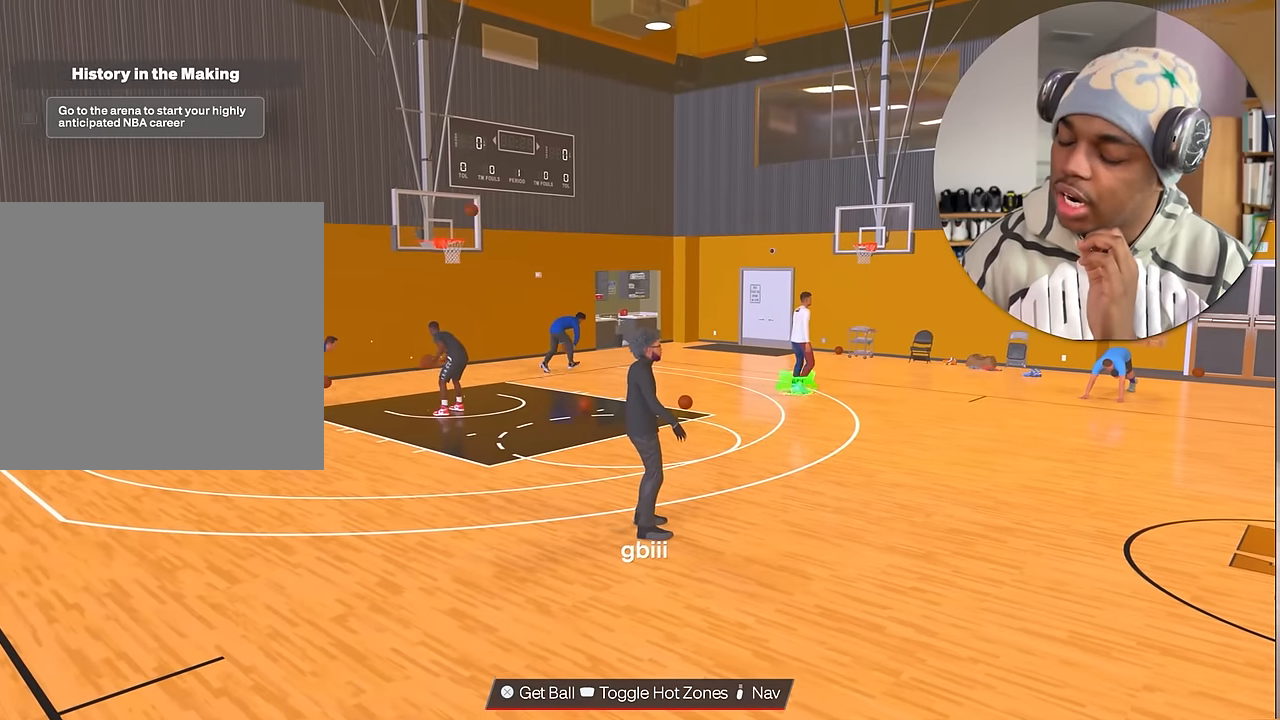
{"buttons": [], "left_stick": "center", "right_stick": "center", "events": []}
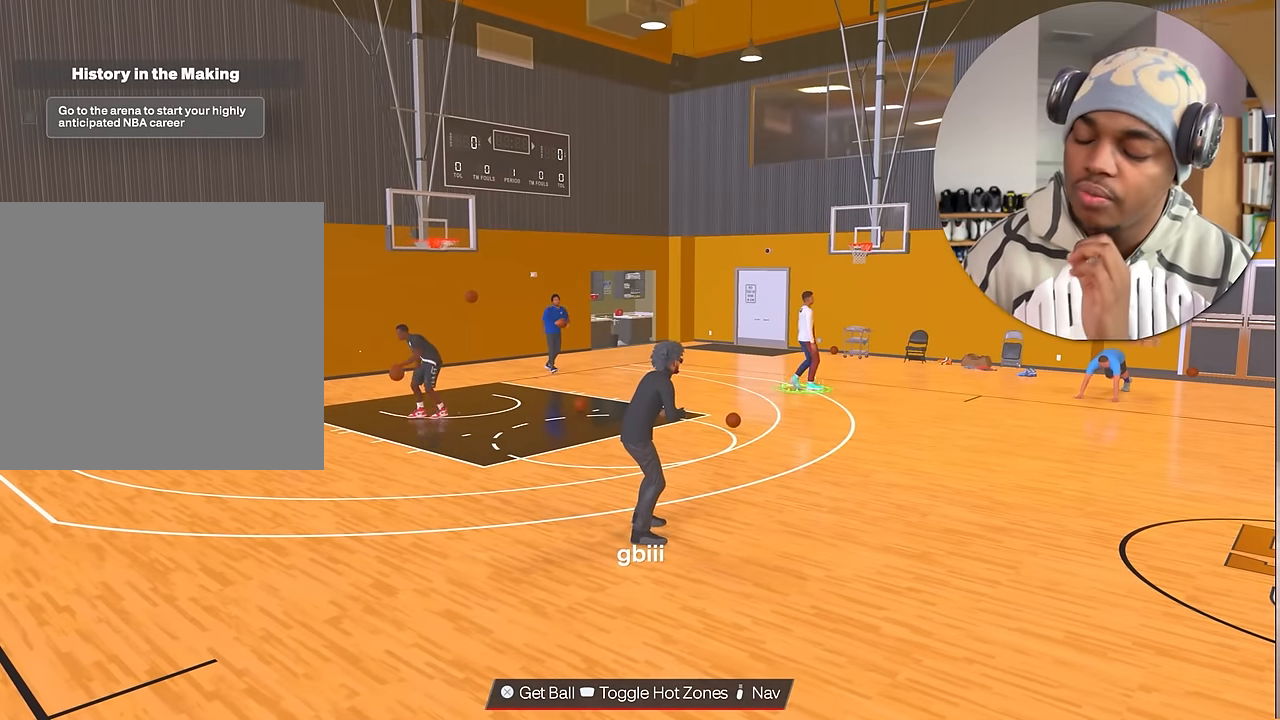
{"buttons": [], "left_stick": "right", "right_stick": "center", "events": [[417, "left_stick", "right"]]}
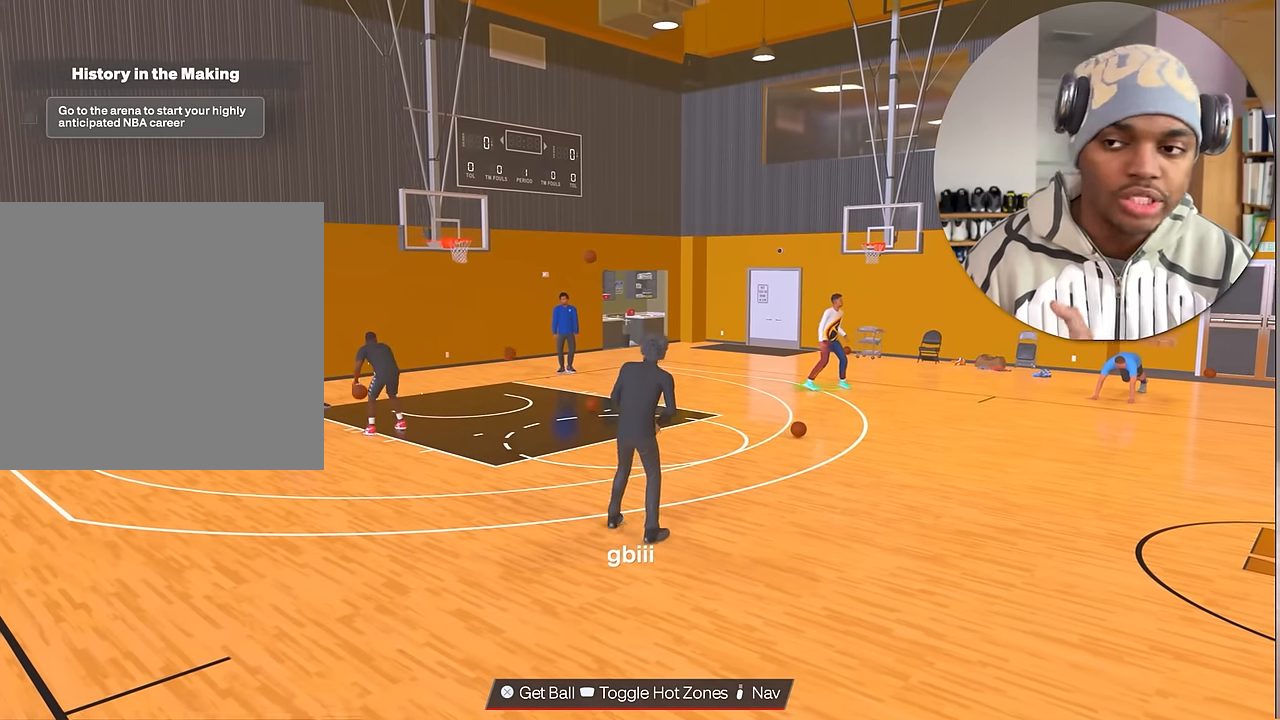
{"buttons": [], "left_stick": "right", "right_stick": "center", "events": []}
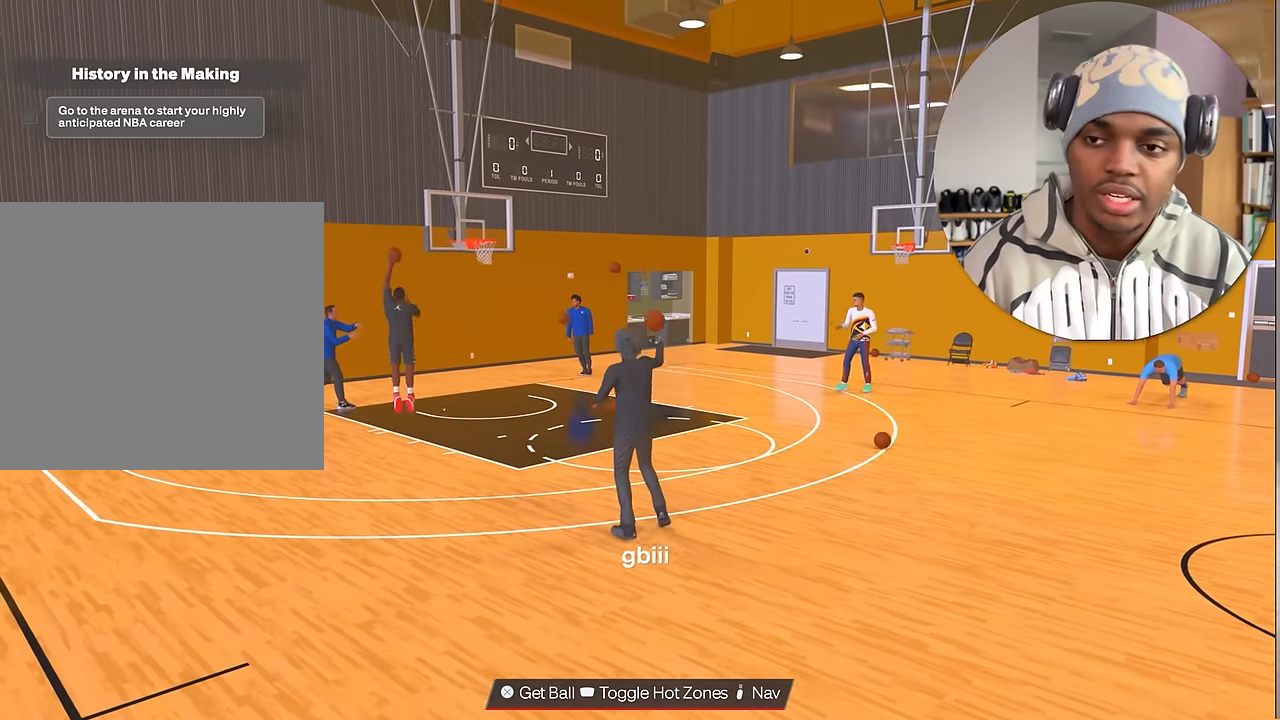
{"buttons": [], "left_stick": "right", "right_stick": "center", "events": []}
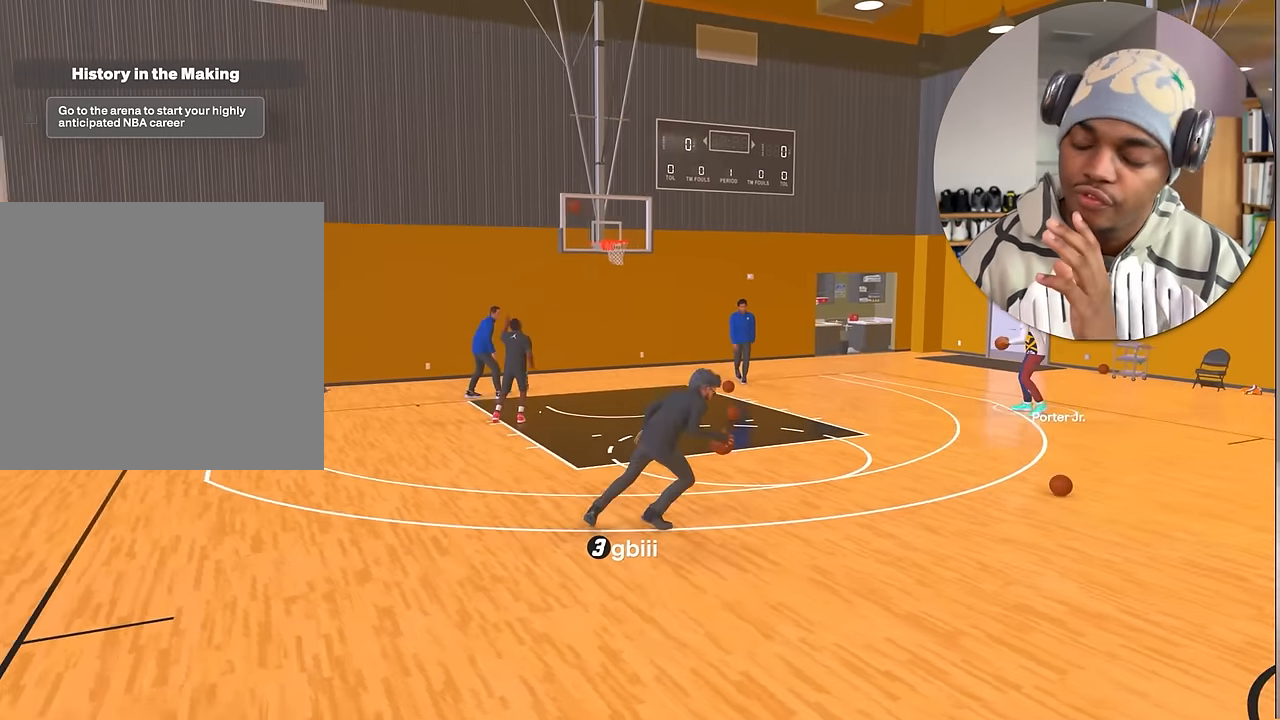
{"buttons": [], "left_stick": "right", "right_stick": "center", "events": []}
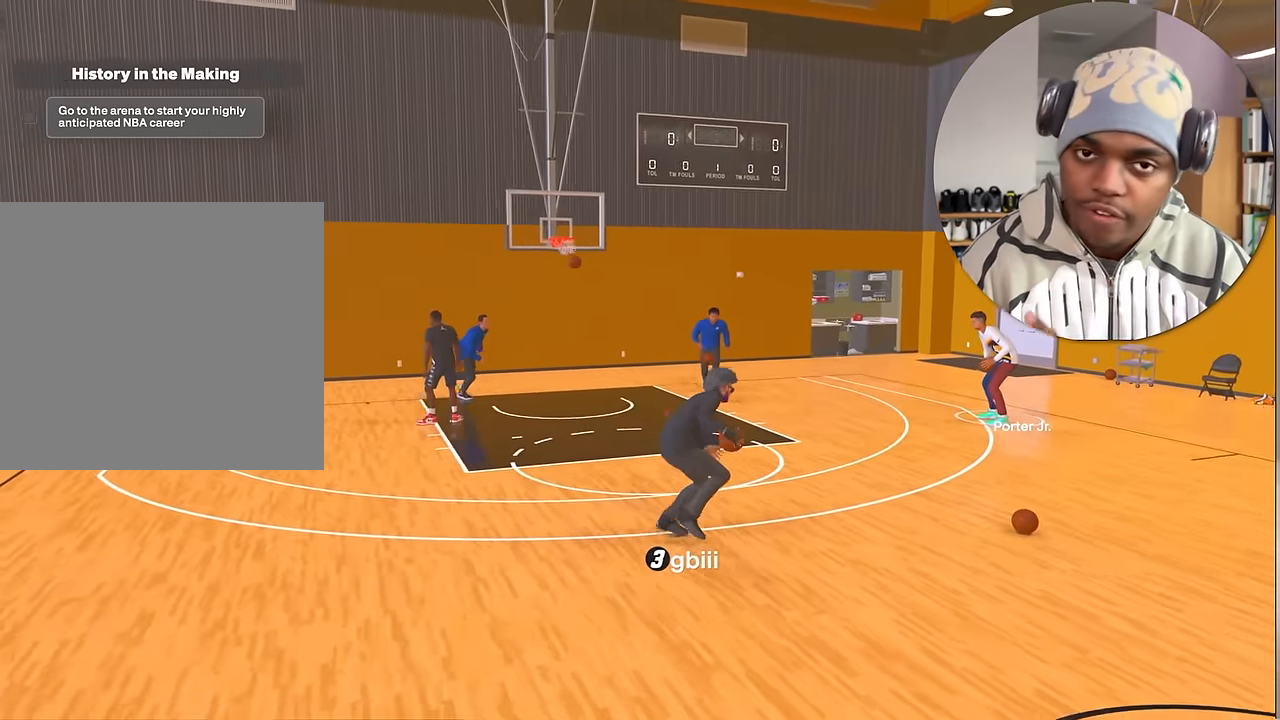
{"buttons": [], "left_stick": "down-right", "right_stick": "center", "events": [[50, "left_stick", "down-right"]]}
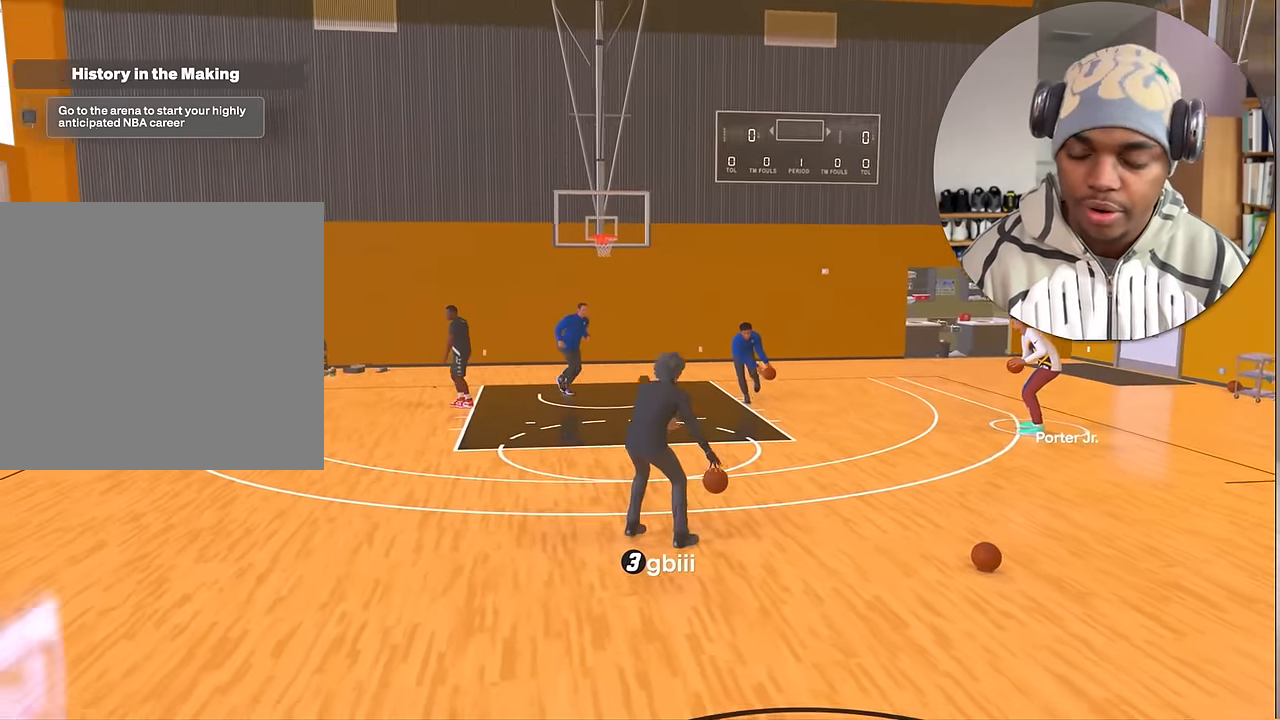
{"buttons": [], "left_stick": "center", "right_stick": "center", "events": [[67, "left_stick", "center"]]}
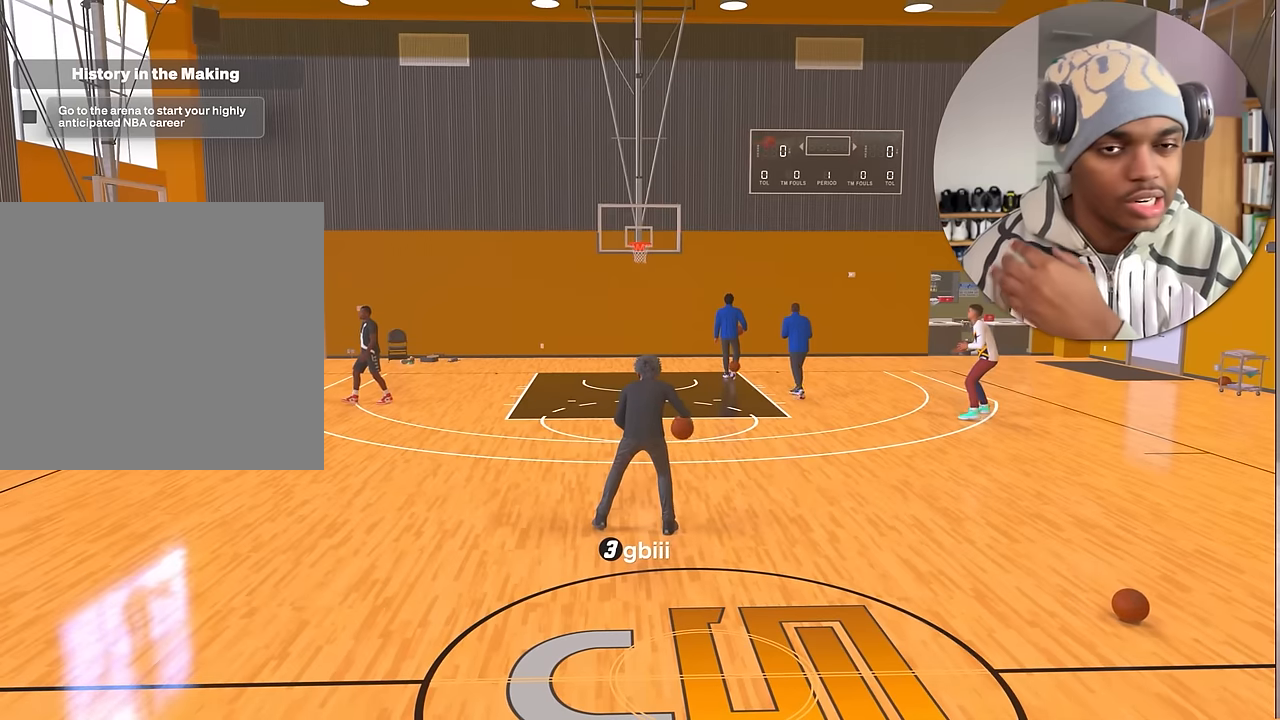
{"buttons": [], "left_stick": "center", "right_stick": "center", "events": [[317, "left_stick", "up-right"], [400, "left_stick", "center"]]}
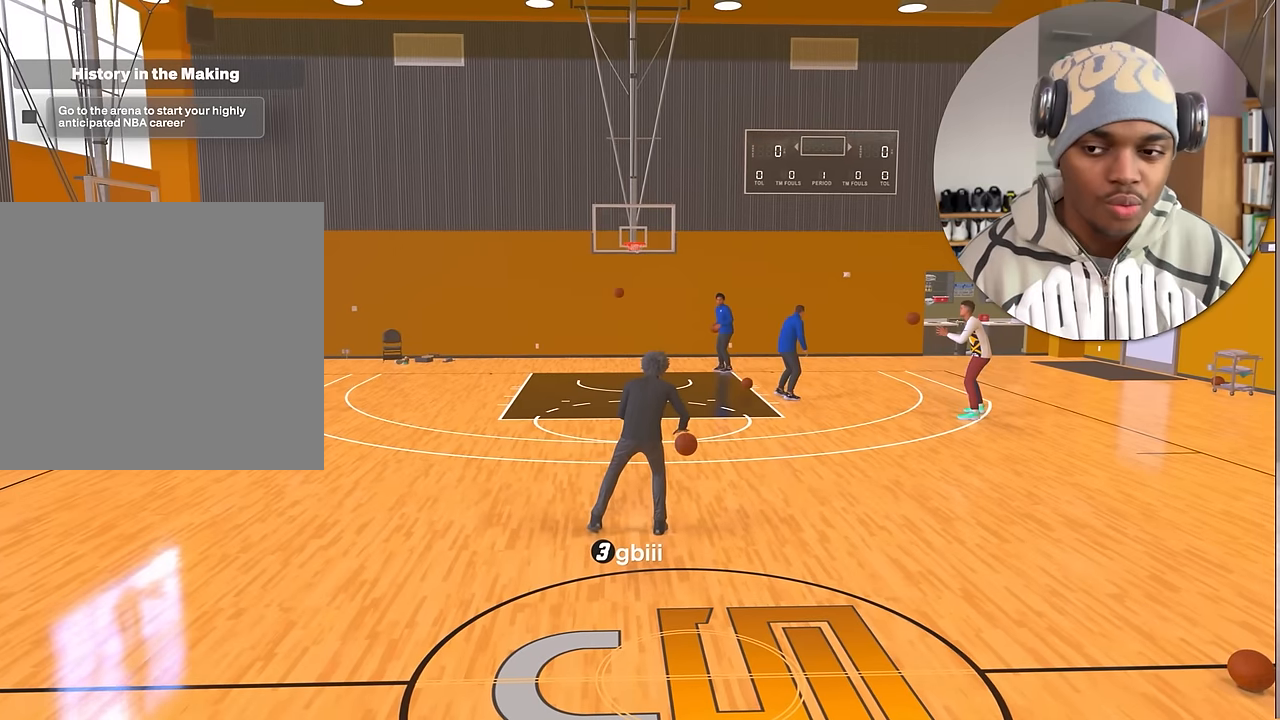
{"buttons": ["R2"], "left_stick": "up-right", "right_stick": "center", "events": [[400, "R2", "down"], [450, "left_stick", "up-right"]]}
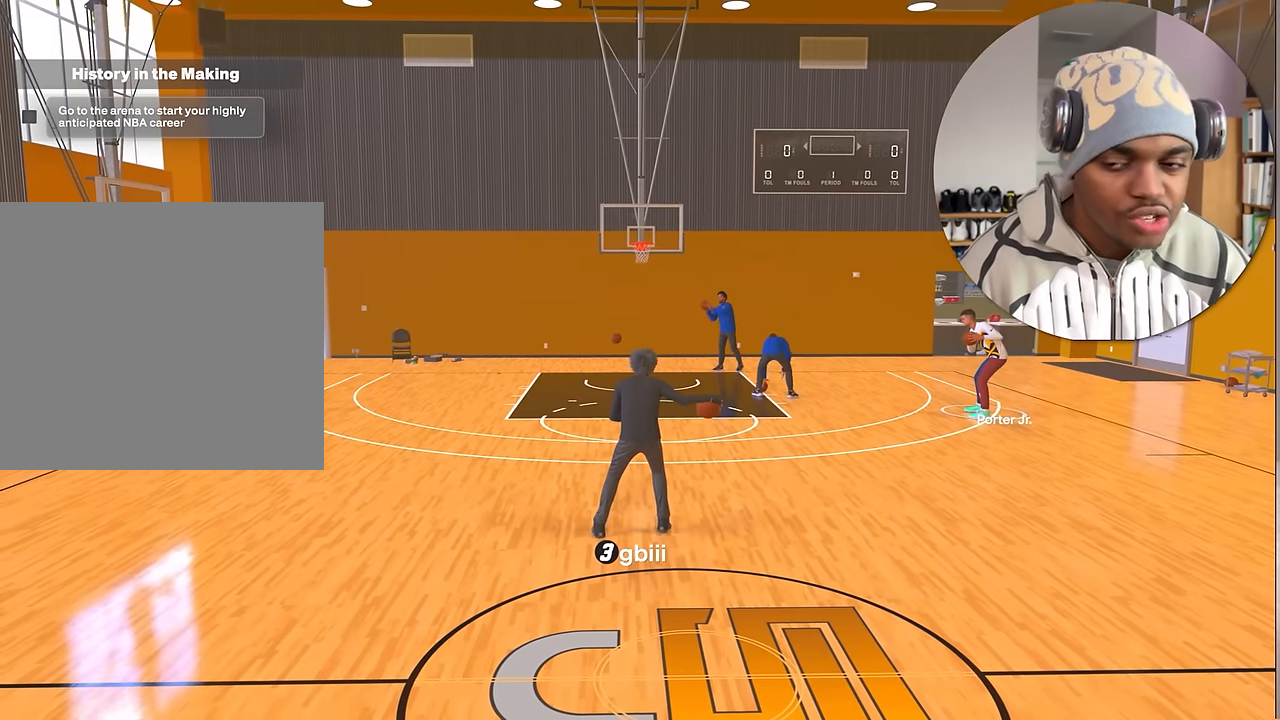
{"buttons": ["R2"], "left_stick": "up", "right_stick": "up-left", "events": [[450, "left_stick", "up"], [484, "right_stick", "up-left"]]}
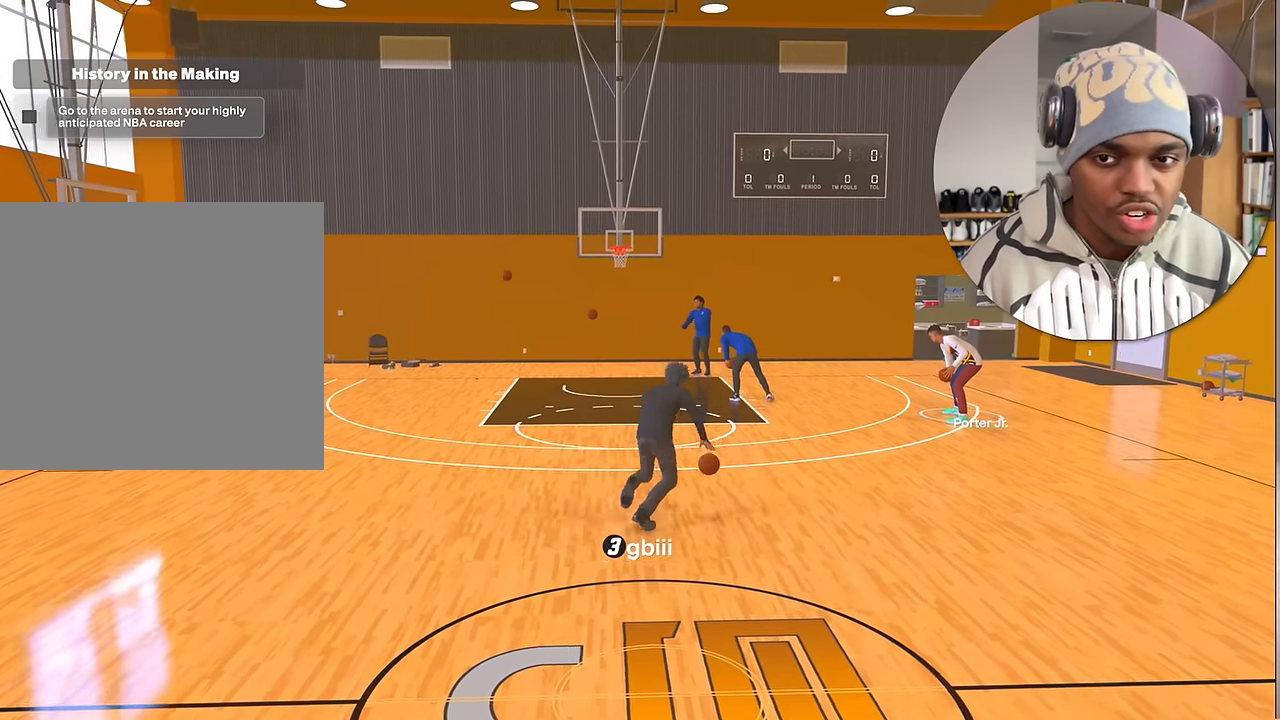
{"buttons": [], "left_stick": "center", "right_stick": "center", "events": [[17, "R2", "up"], [67, "right_stick", "center"], [450, "left_stick", "center"]]}
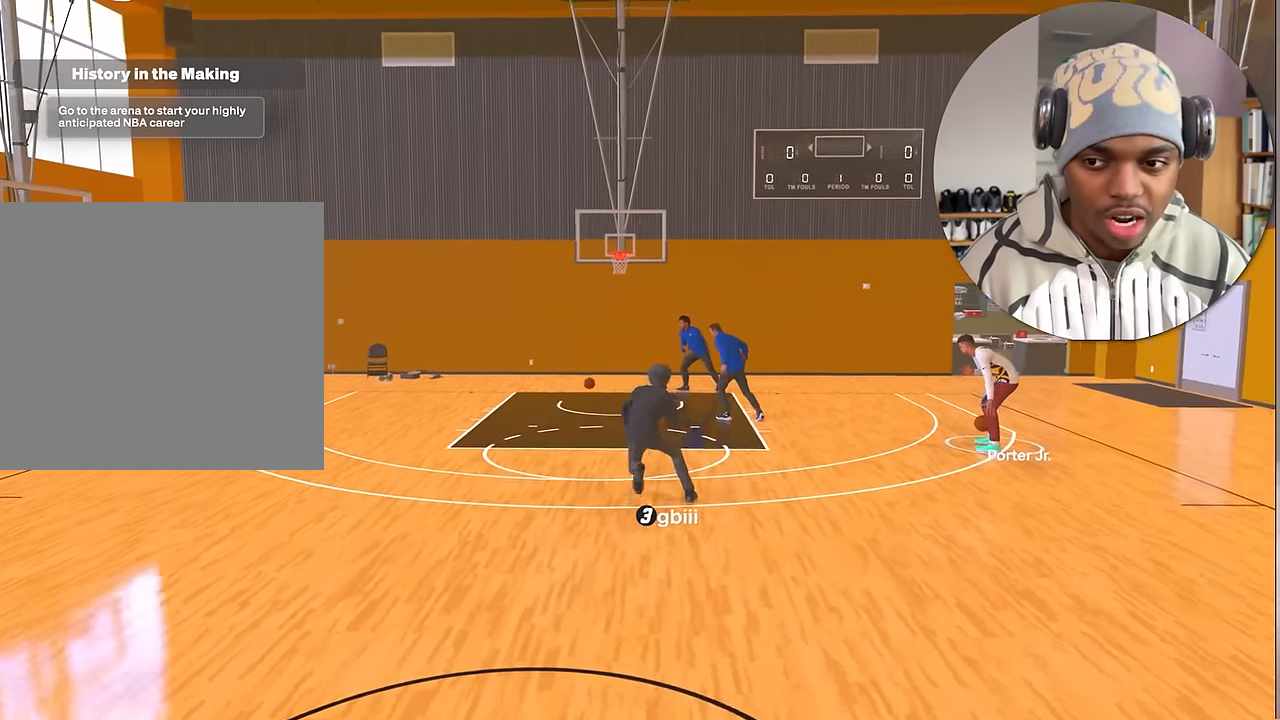
{"buttons": [], "left_stick": "center", "right_stick": "center", "events": []}
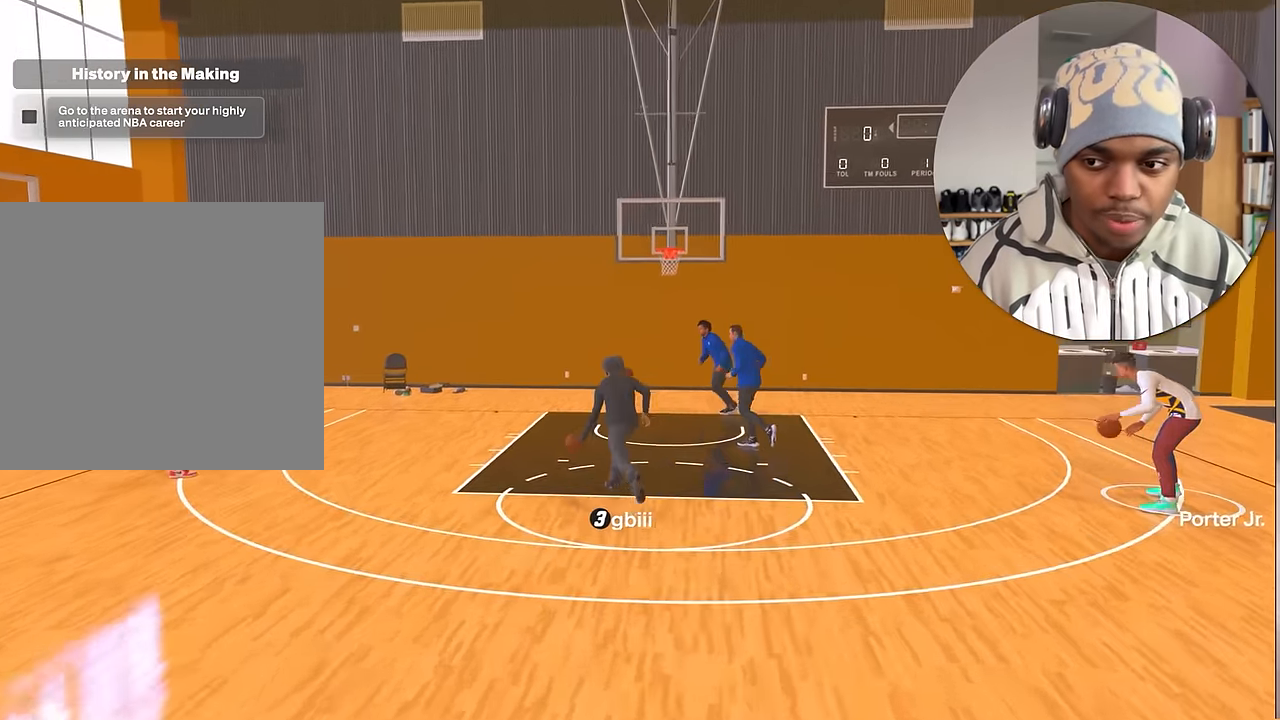
{"buttons": [], "left_stick": "down", "right_stick": "center", "events": [[267, "left_stick", "down"]]}
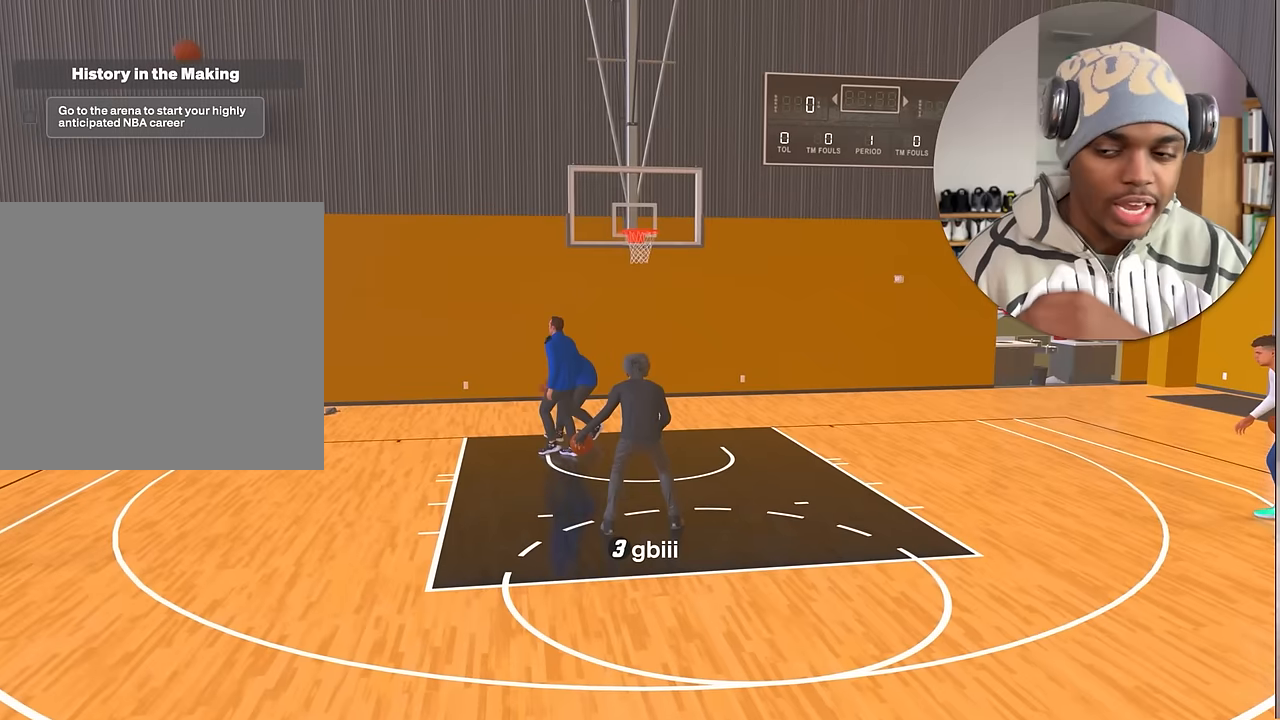
{"buttons": [], "left_stick": "center", "right_stick": "center", "events": [[17, "left_stick", "center"]]}
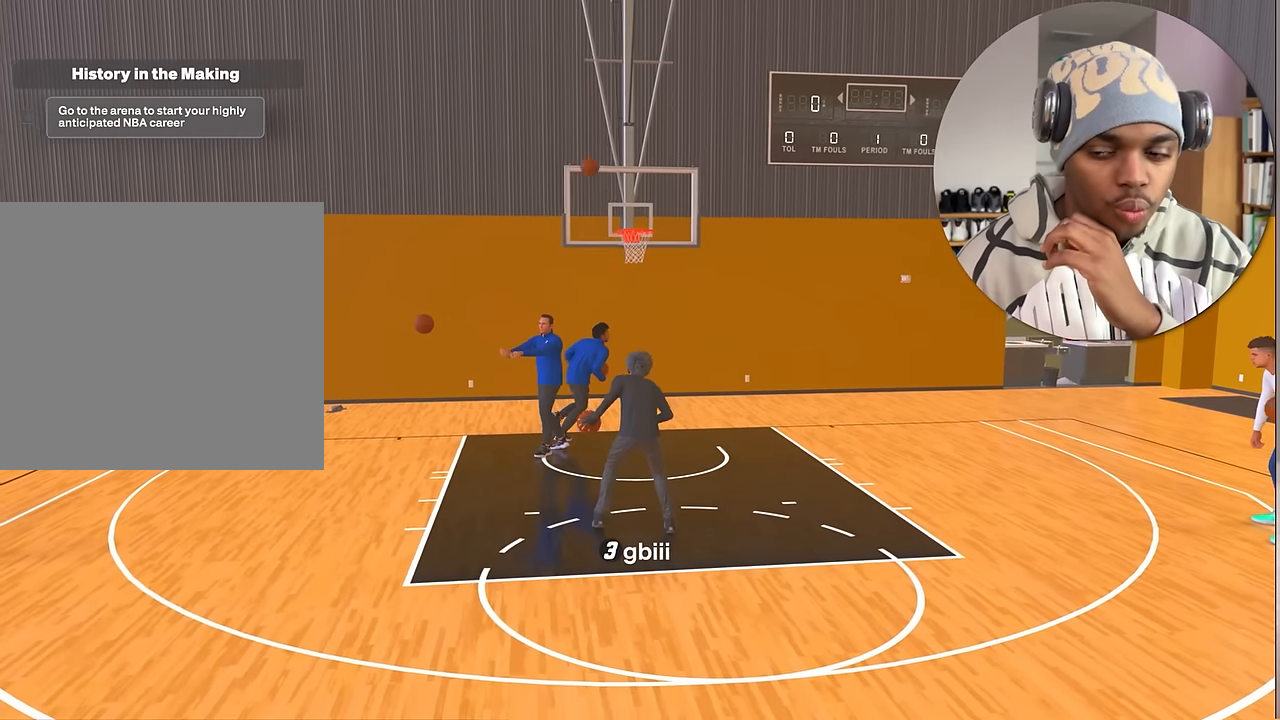
{"buttons": [], "left_stick": "center", "right_stick": "center", "events": []}
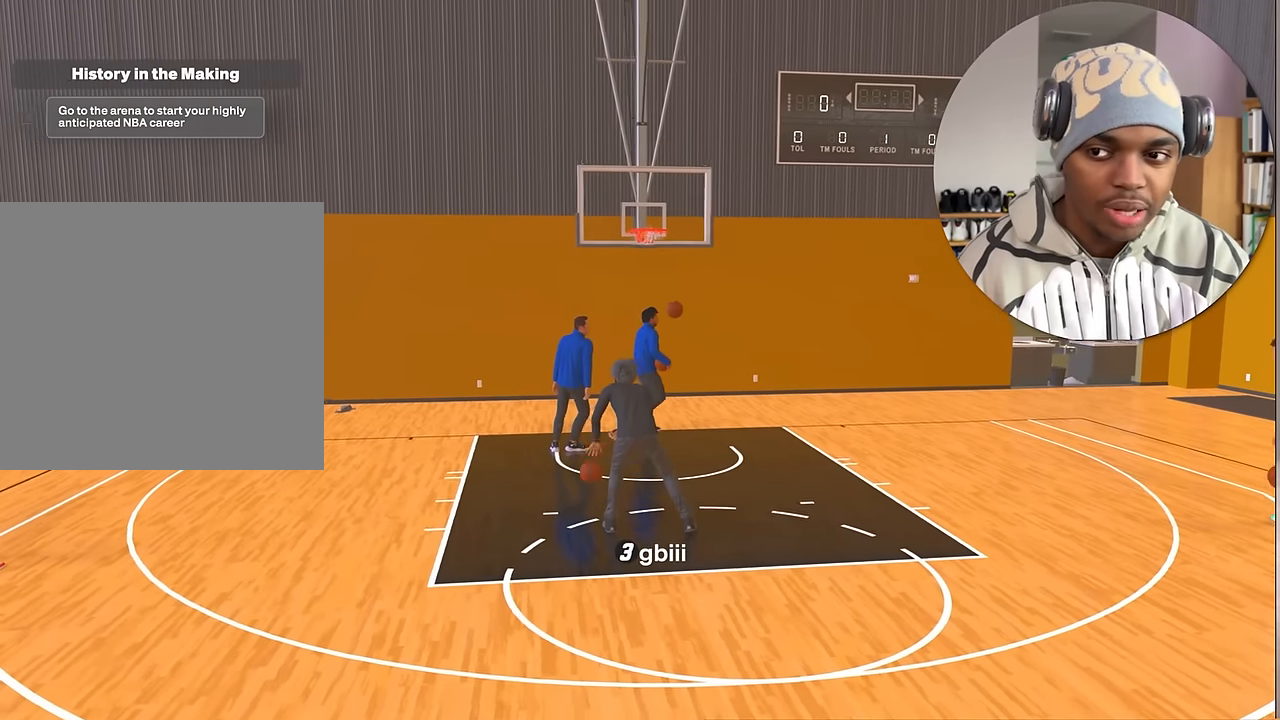
{"buttons": [], "left_stick": "center", "right_stick": "center", "events": []}
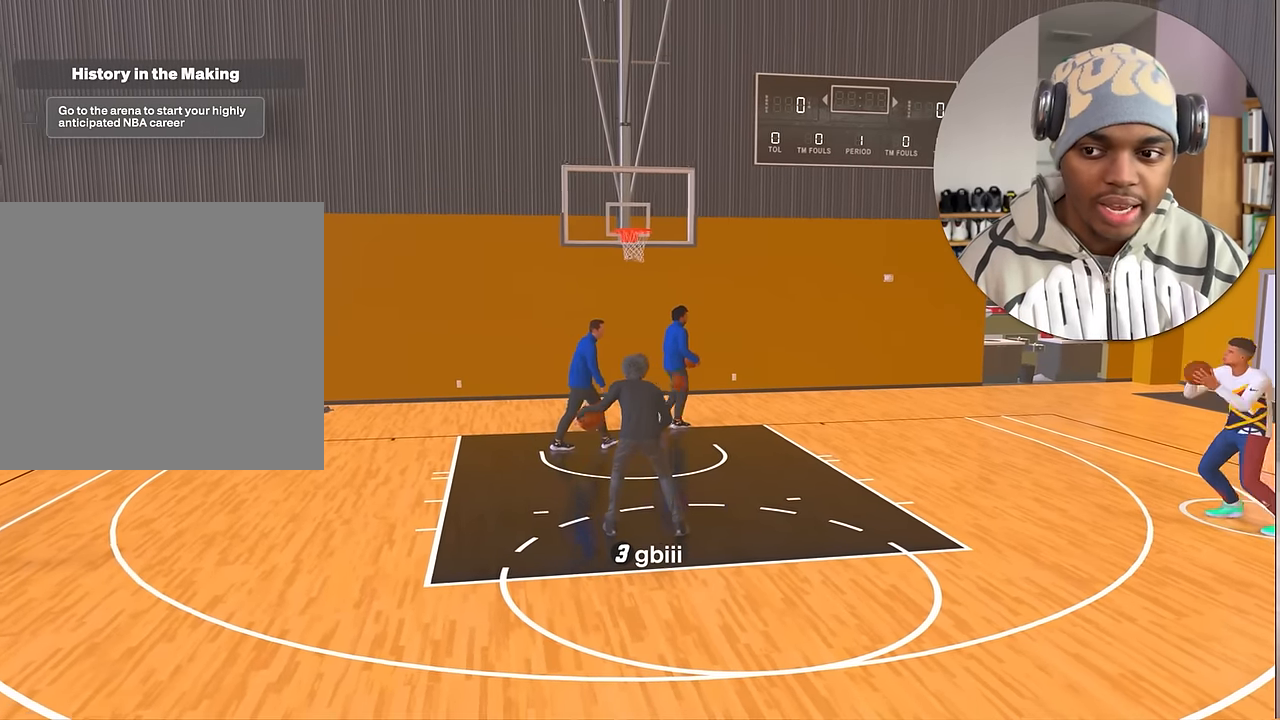
{"buttons": [], "left_stick": "down-right", "right_stick": "center", "events": [[67, "left_stick", "down-right"]]}
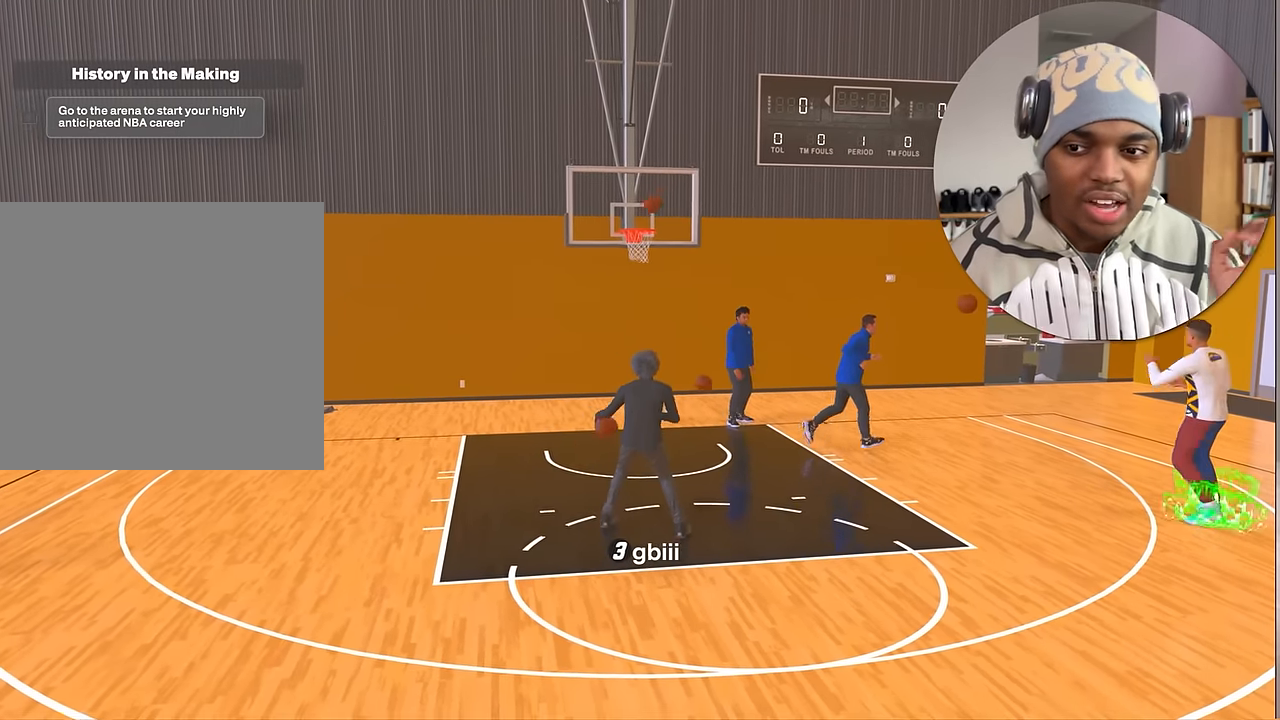
{"buttons": [], "left_stick": "down-right", "right_stick": "center", "events": []}
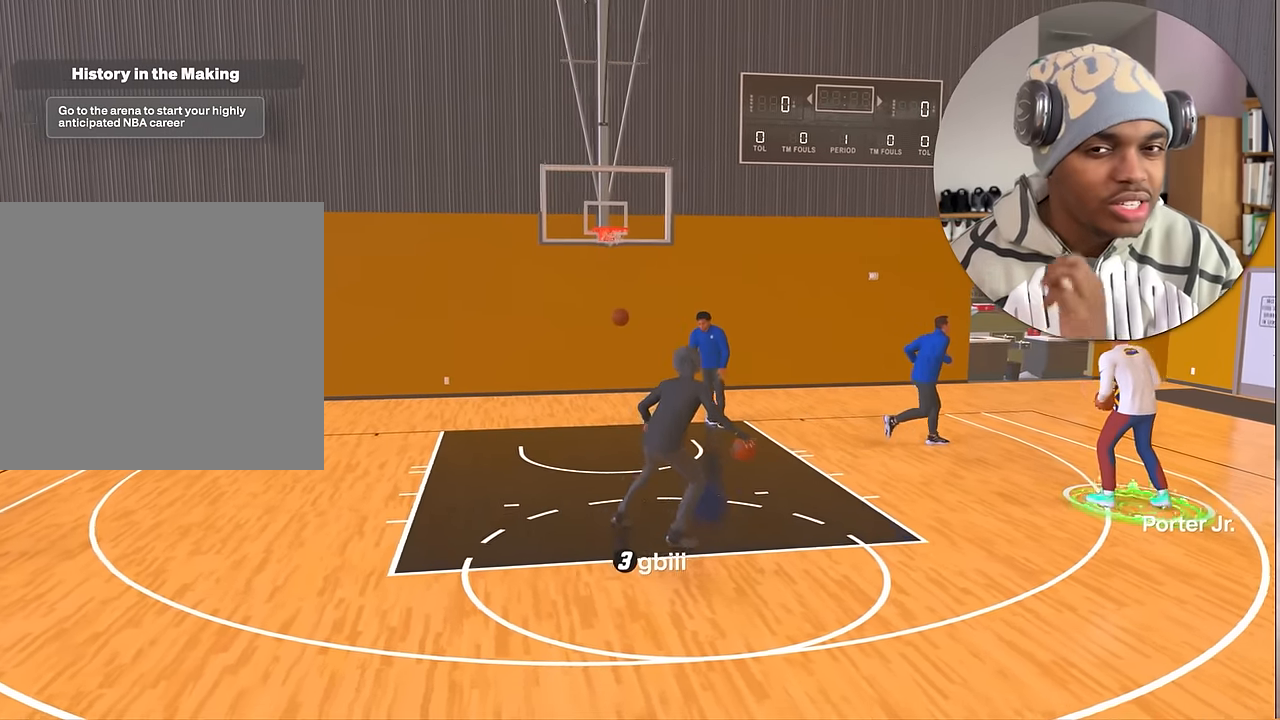
{"buttons": [], "left_stick": "down-right", "right_stick": "center", "events": []}